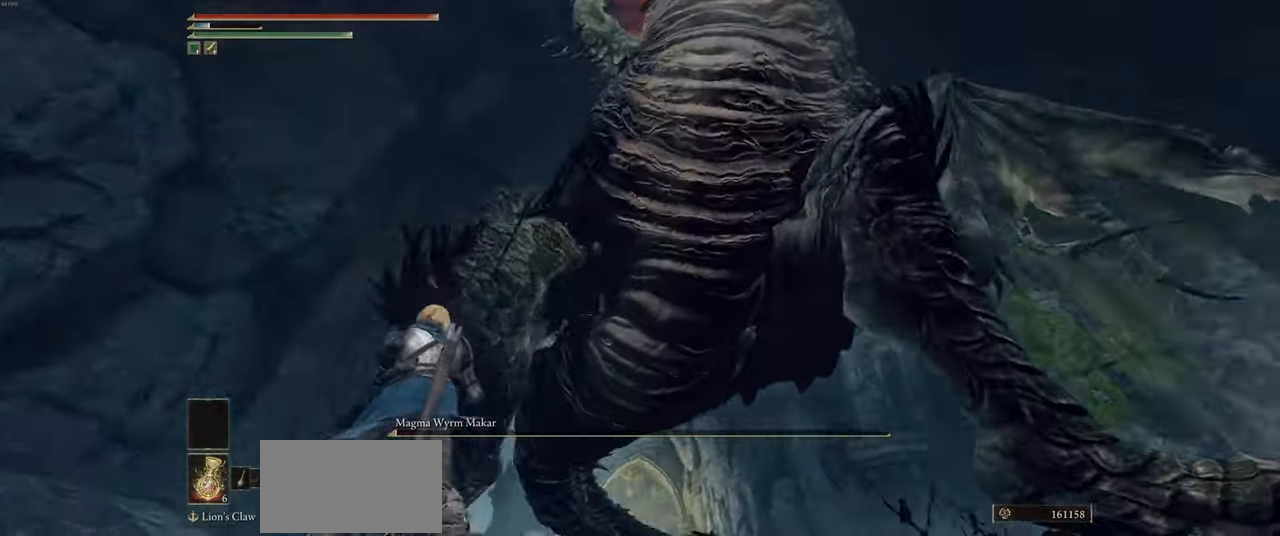
Gameplay with keyboard and mouse; each line is a JSON object with the keys and mouse buttons held at the frame after it. "events" lists presses ("down") and releases ("up") of "a", "ctrl", "d", "e", "q", "s", "shift", "space", "w", "mouse_left", "mouse_wheel", "mouse_right", "mouse_mb4" and "mouse_mb5" between this image and that frame as [ms after this image, input, new state], when the widget could be followed in between. "mouse_left", "mouse_wheel", "mouse_right", "mouse_mb4", "mouse_mb5" = the "left", "wheel", "right", "mb4", "mb5" buttons of the "mouse" list. No other keys are recorded. "wheel" means that the mouse wheel is clicked or scrolled. Mouse movement is not recorded.
{"keys": ["a", "w"], "mouse": [], "events": [[200, "shift", "down"], [300, "shift", "up"]]}
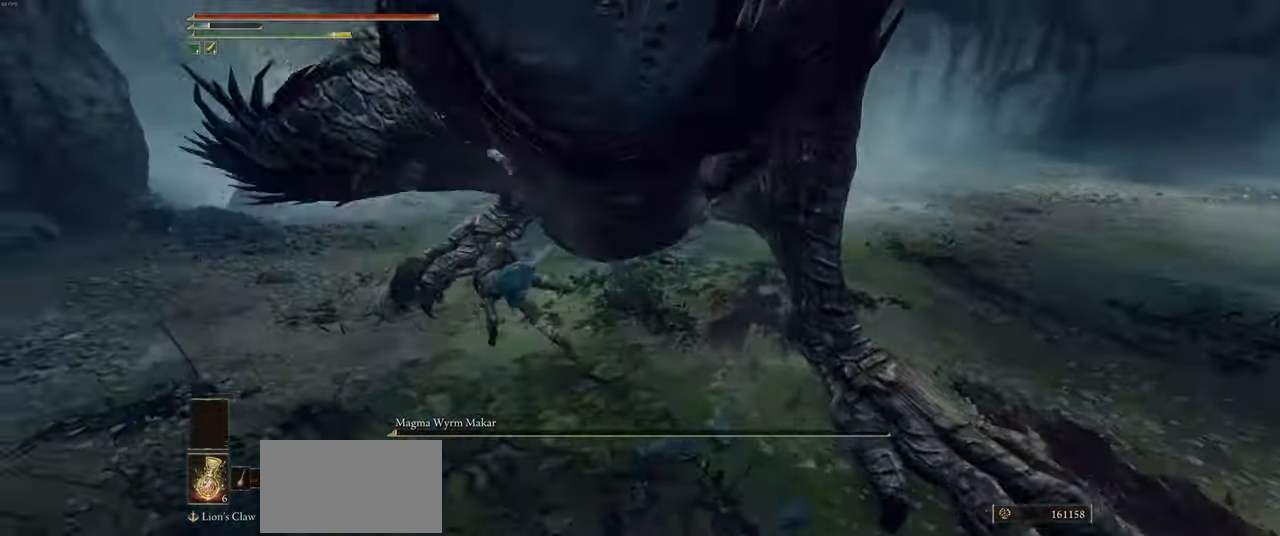
{"keys": ["w"], "mouse": [], "events": [[266, "a", "up"], [333, "mouse_left", "down"], [366, "mouse_left", "up"]]}
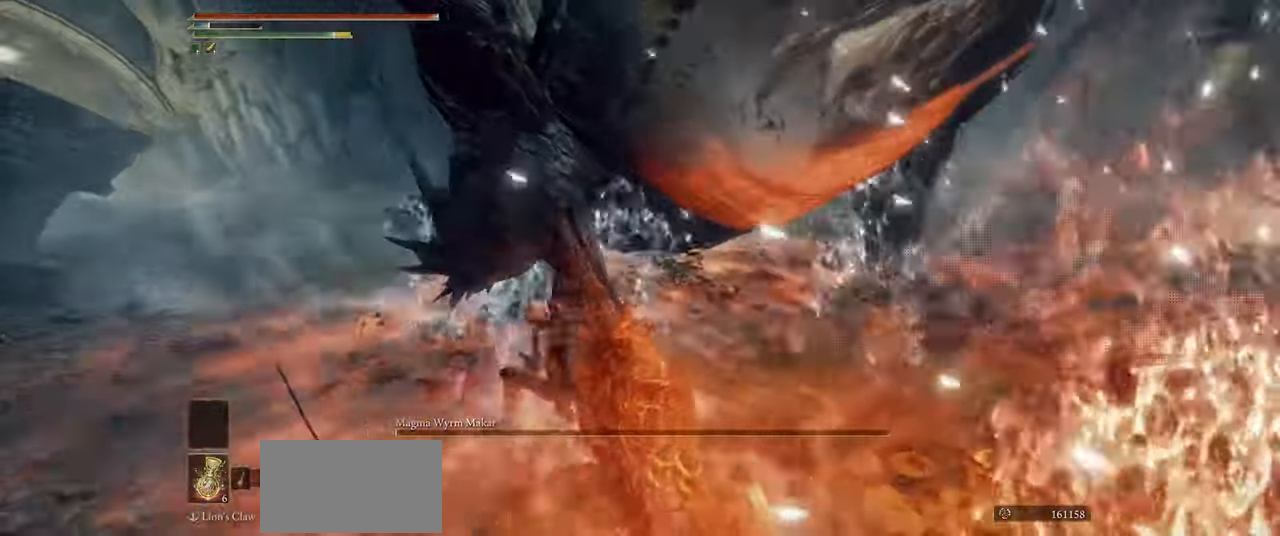
{"keys": ["w"], "mouse": [], "events": []}
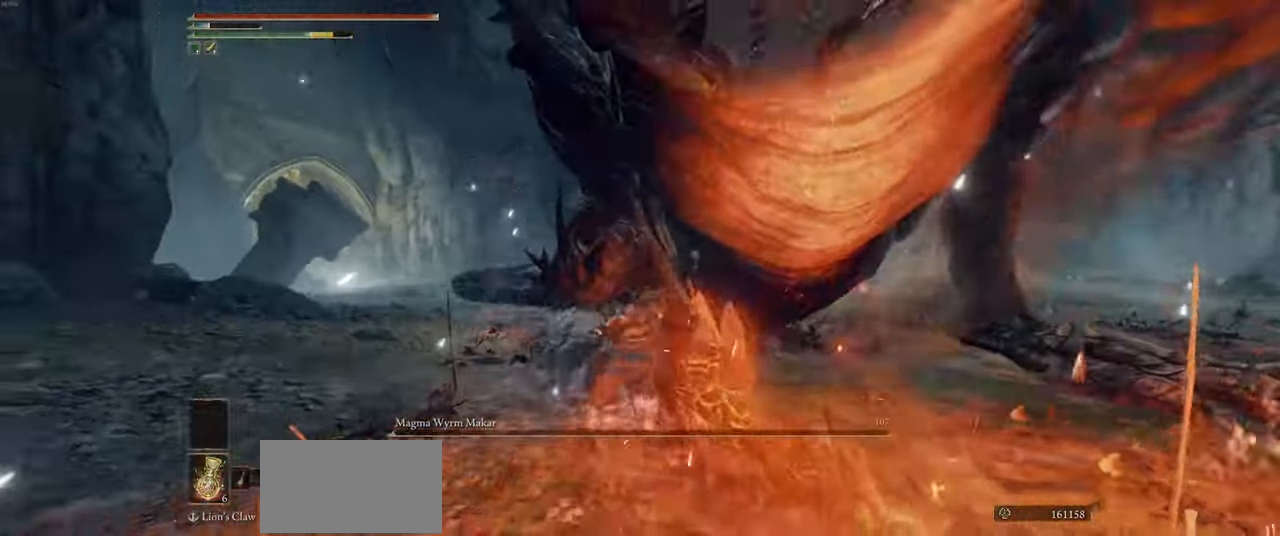
{"keys": [], "mouse": [], "events": [[450, "w", "up"]]}
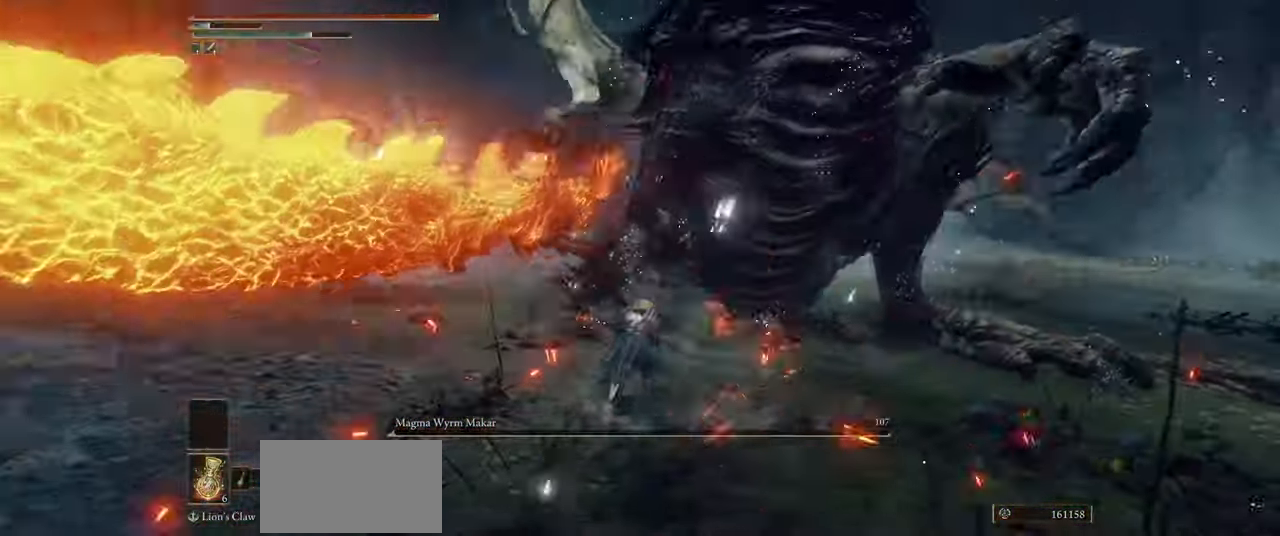
{"keys": ["a"], "mouse": [], "events": [[266, "a", "down"]]}
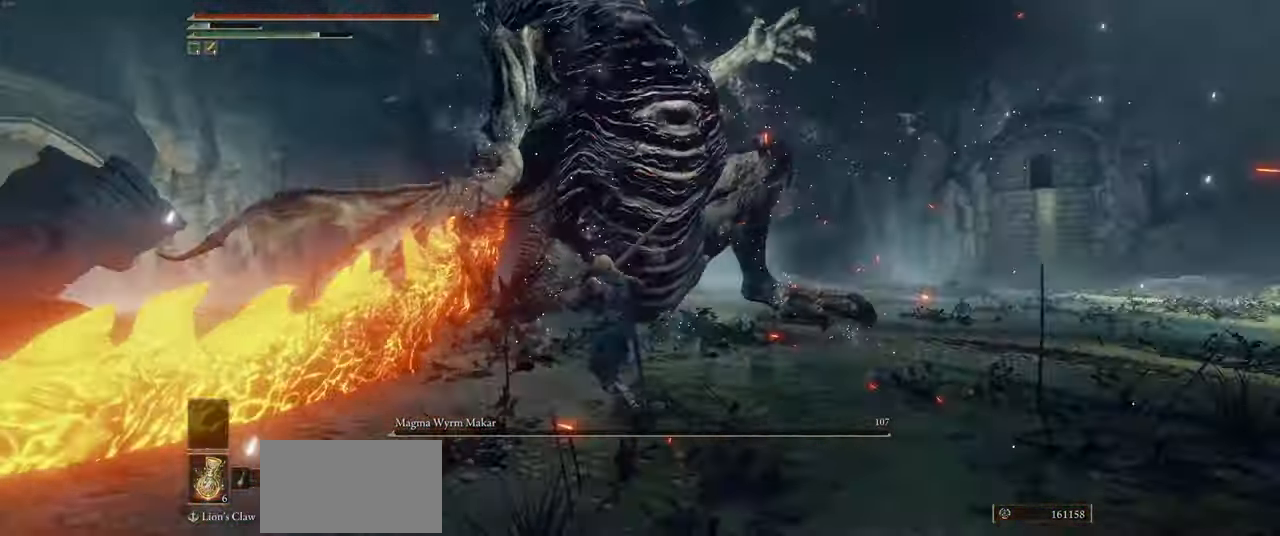
{"keys": ["a"], "mouse": [], "events": []}
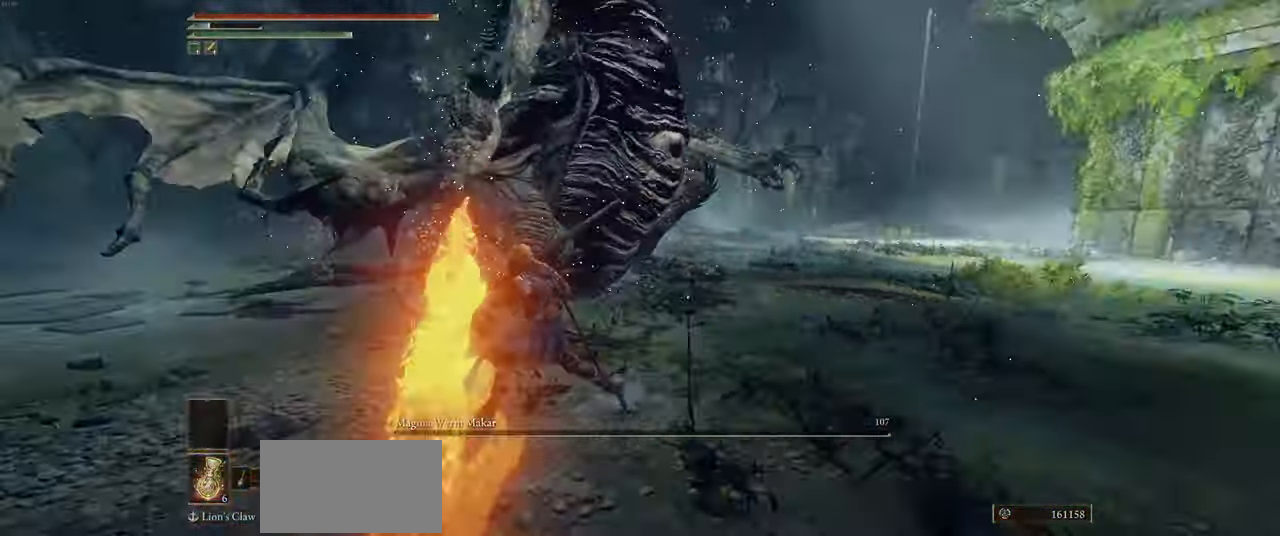
{"keys": ["a"], "mouse": [], "events": []}
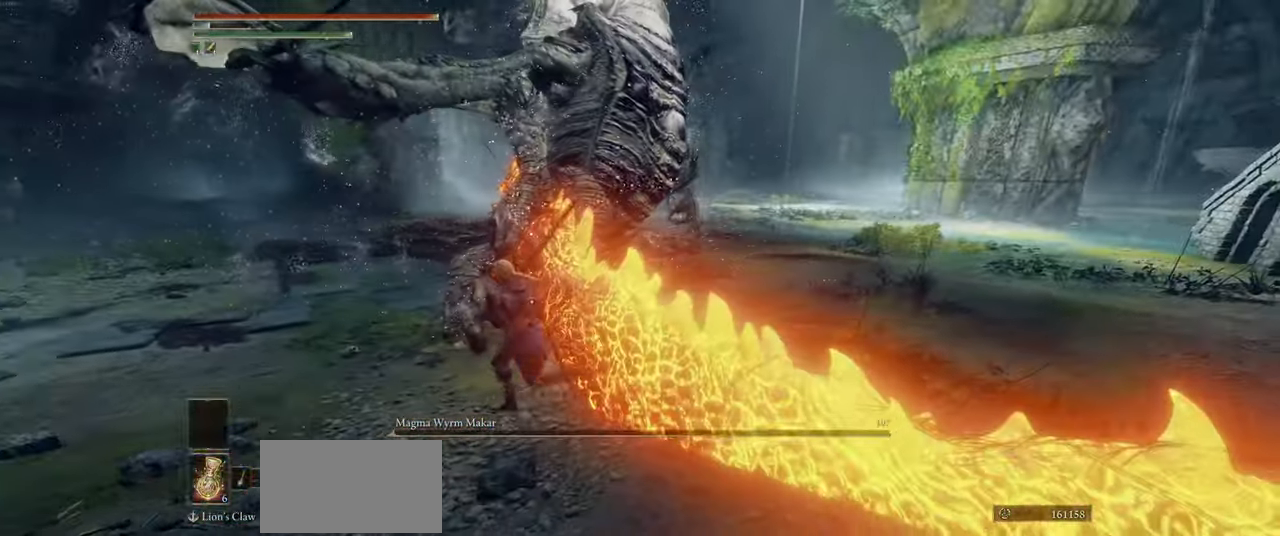
{"keys": [], "mouse": [], "events": [[283, "w", "down"], [333, "a", "up"], [483, "w", "up"]]}
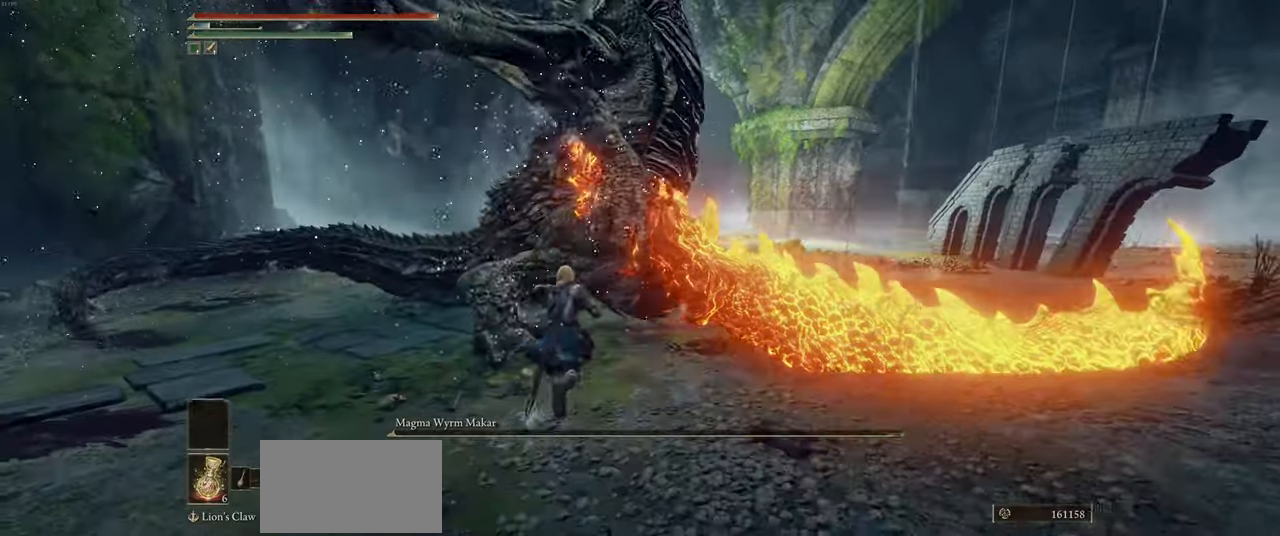
{"keys": [], "mouse": [], "events": []}
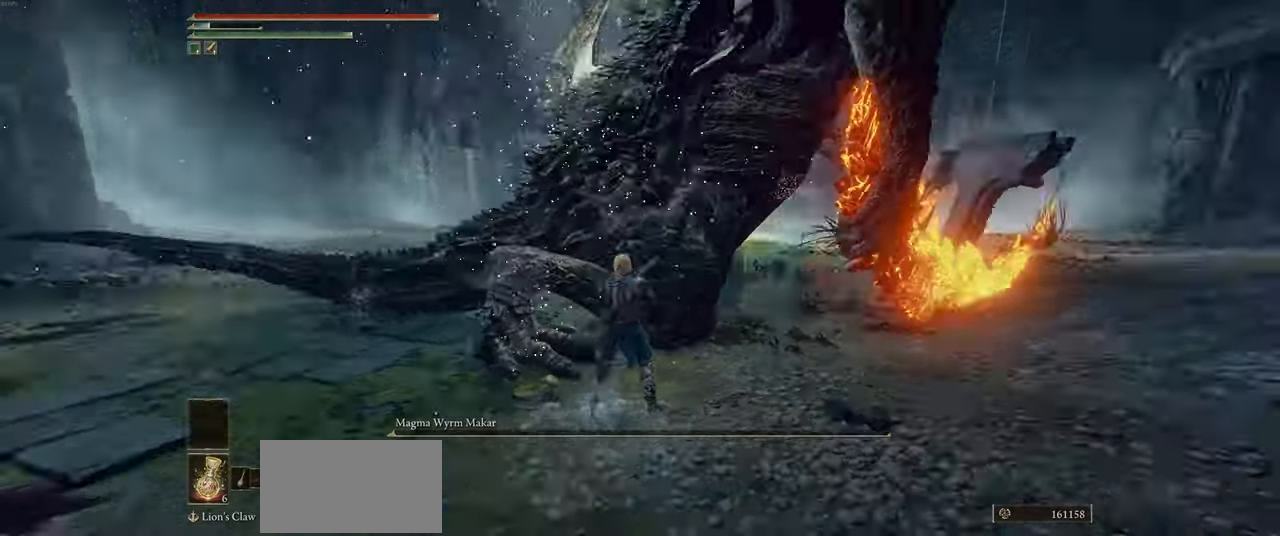
{"keys": [], "mouse": [], "events": []}
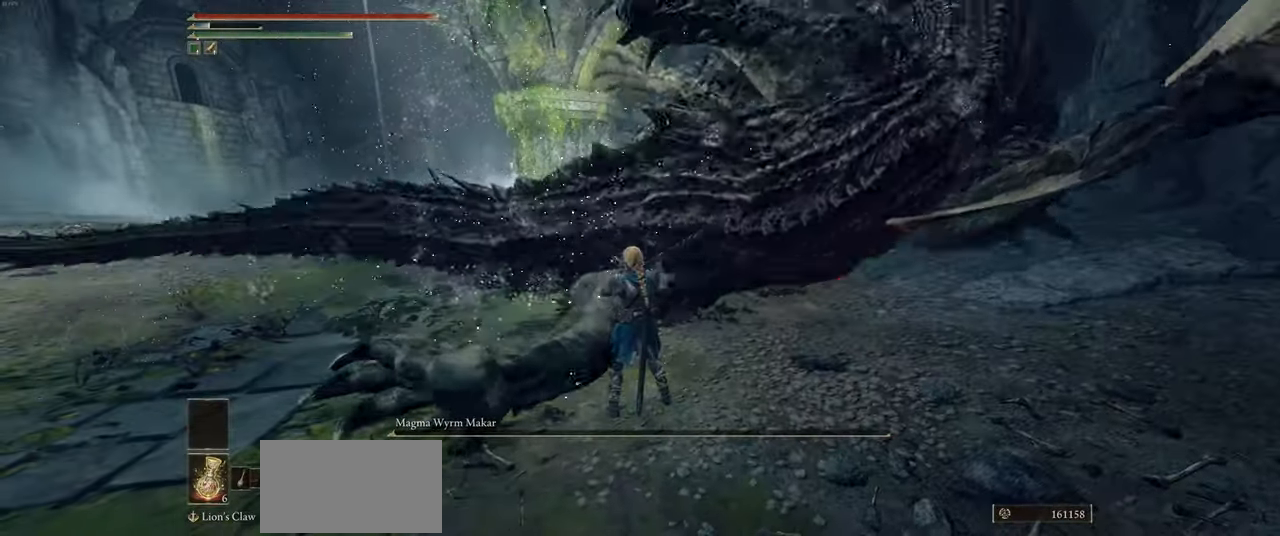
{"keys": [], "mouse": [], "events": []}
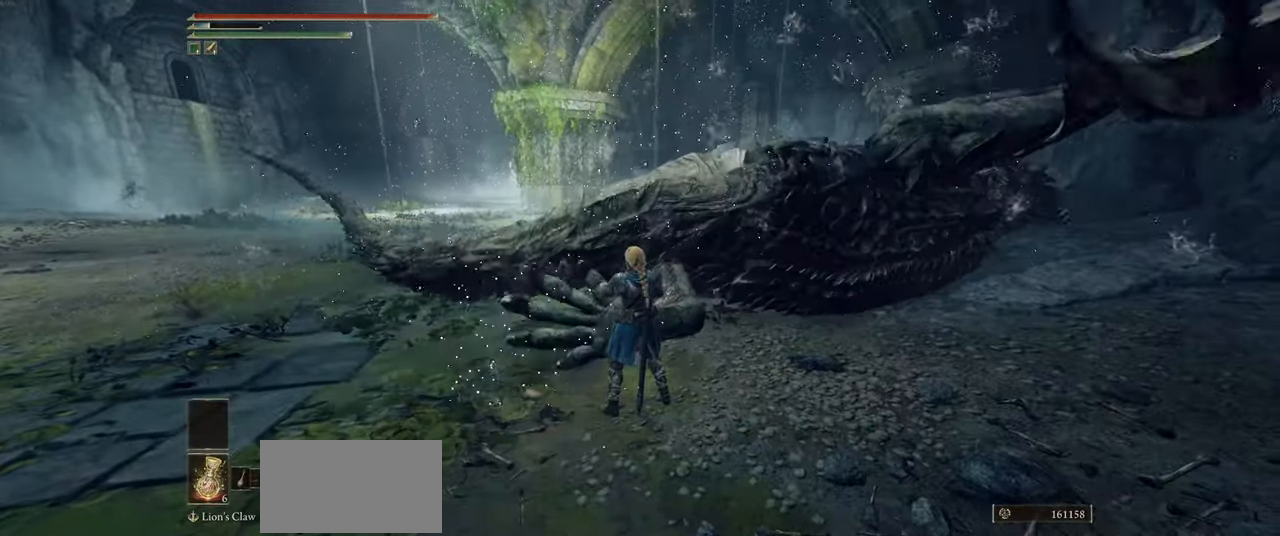
{"keys": [], "mouse": [], "events": []}
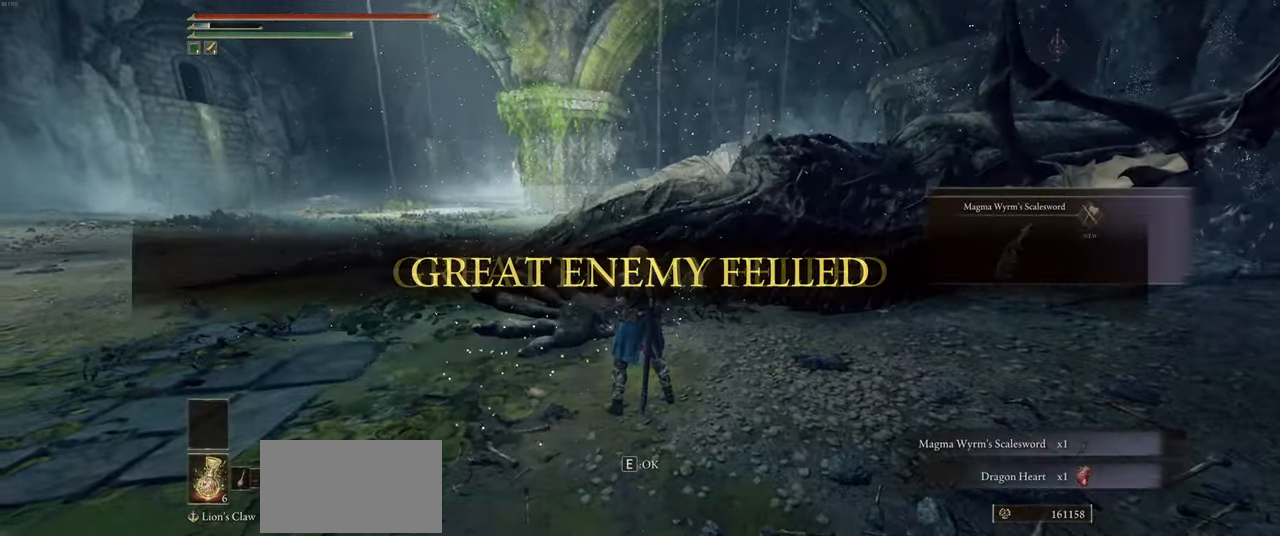
{"keys": [], "mouse": [], "events": []}
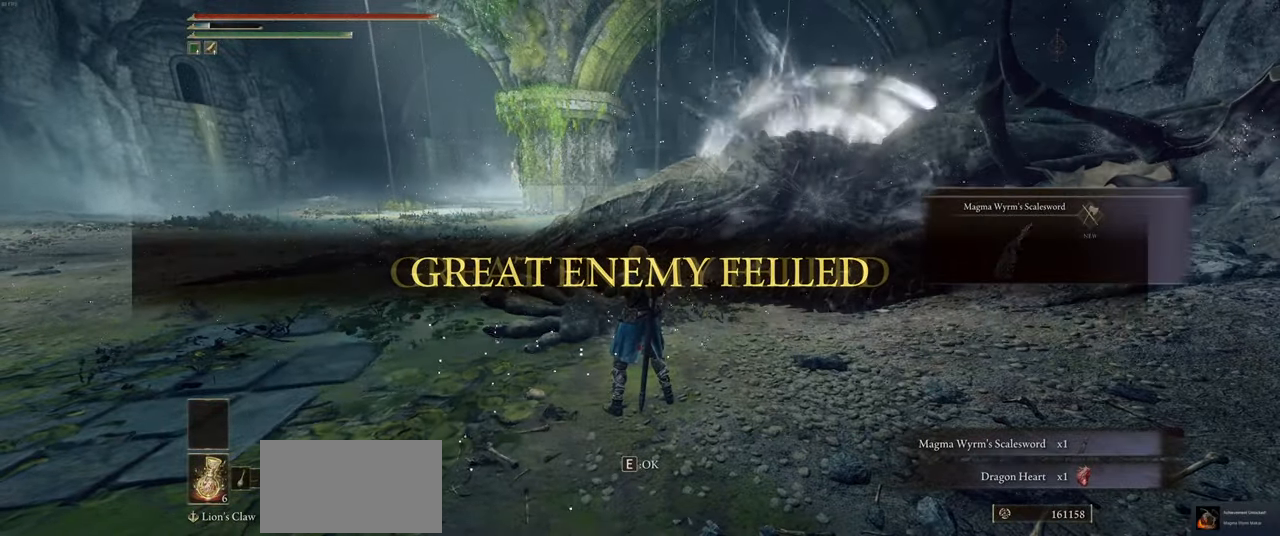
{"keys": [], "mouse": [], "events": []}
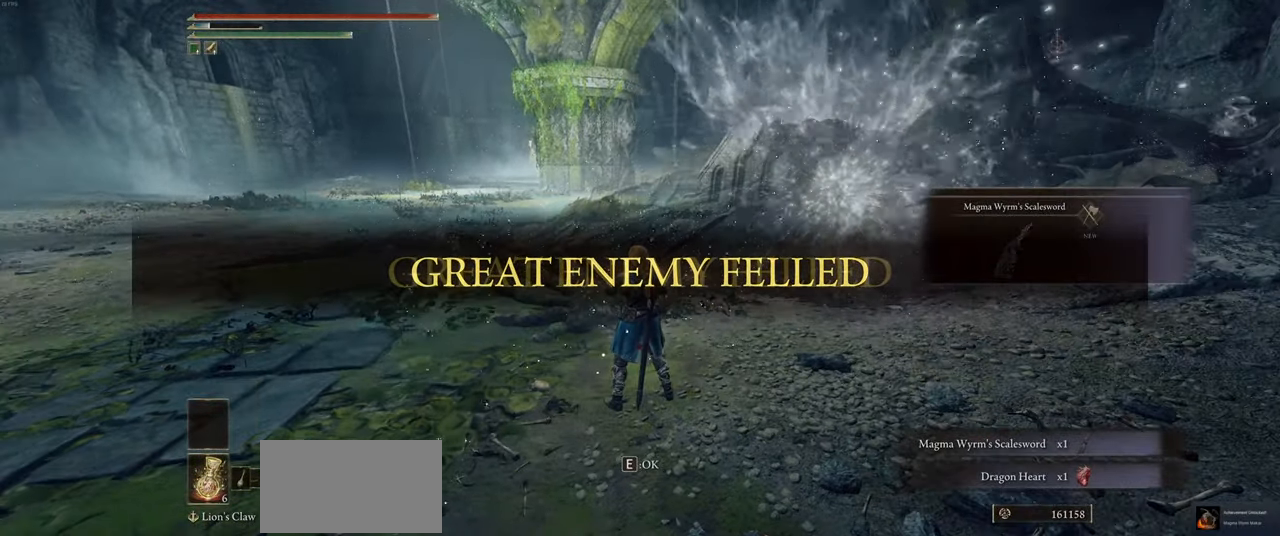
{"keys": [], "mouse": [], "events": []}
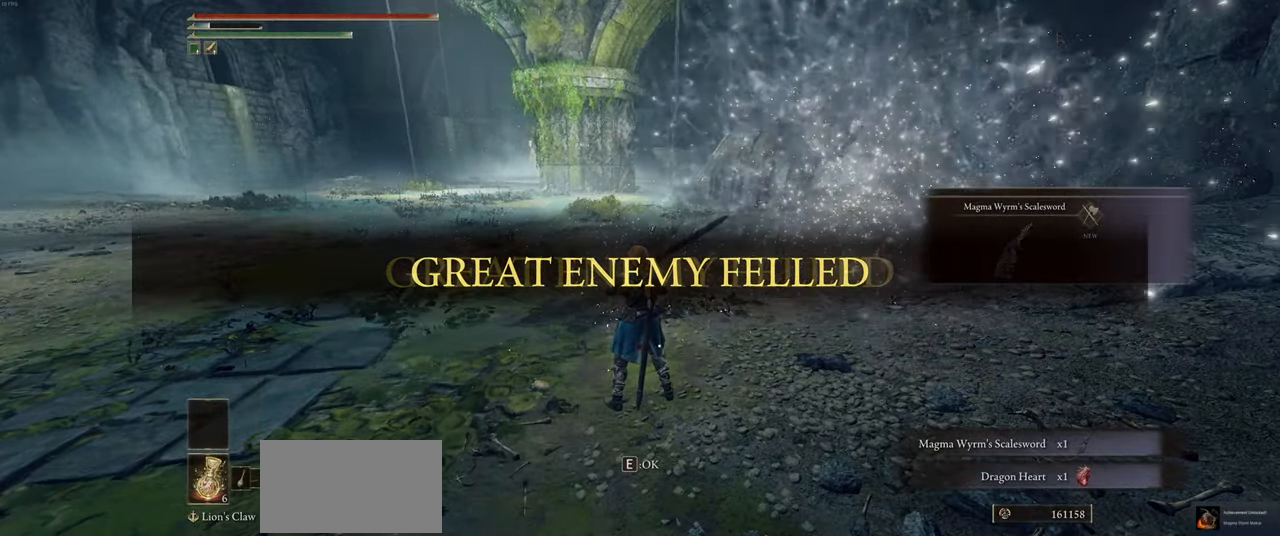
{"keys": [], "mouse": [], "events": []}
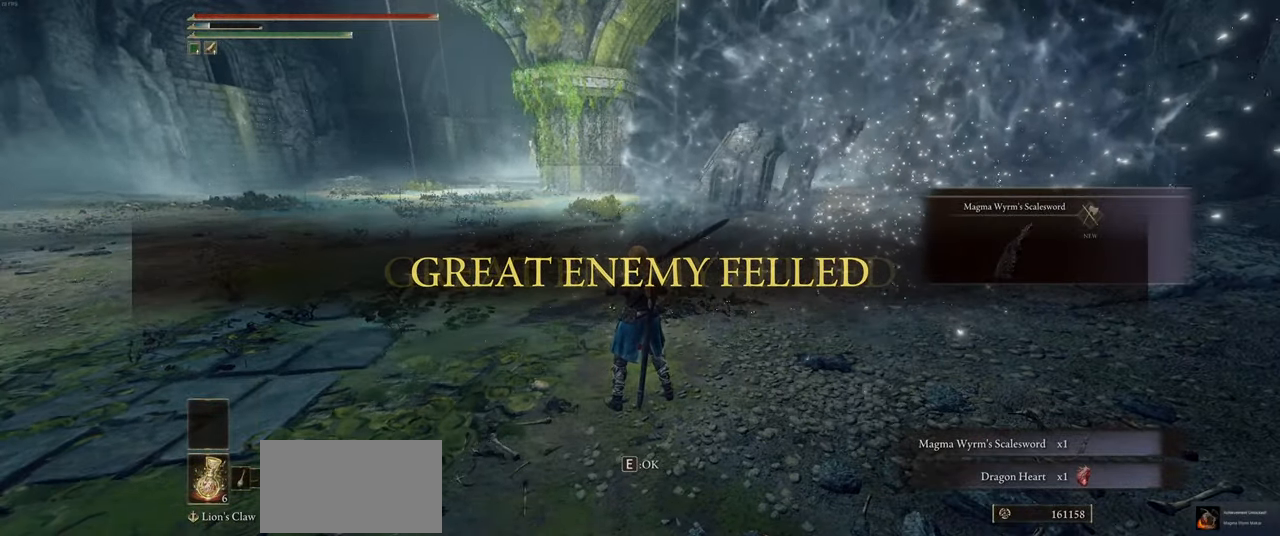
{"keys": [], "mouse": [], "events": [[150, "e", "down"], [217, "e", "up"]]}
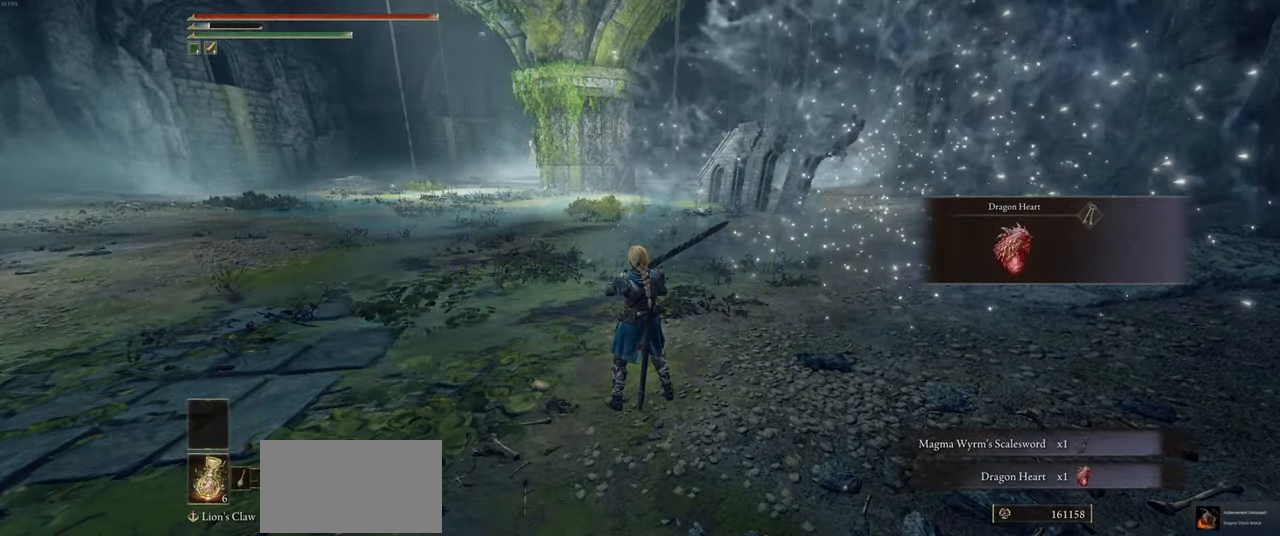
{"keys": [], "mouse": [], "events": []}
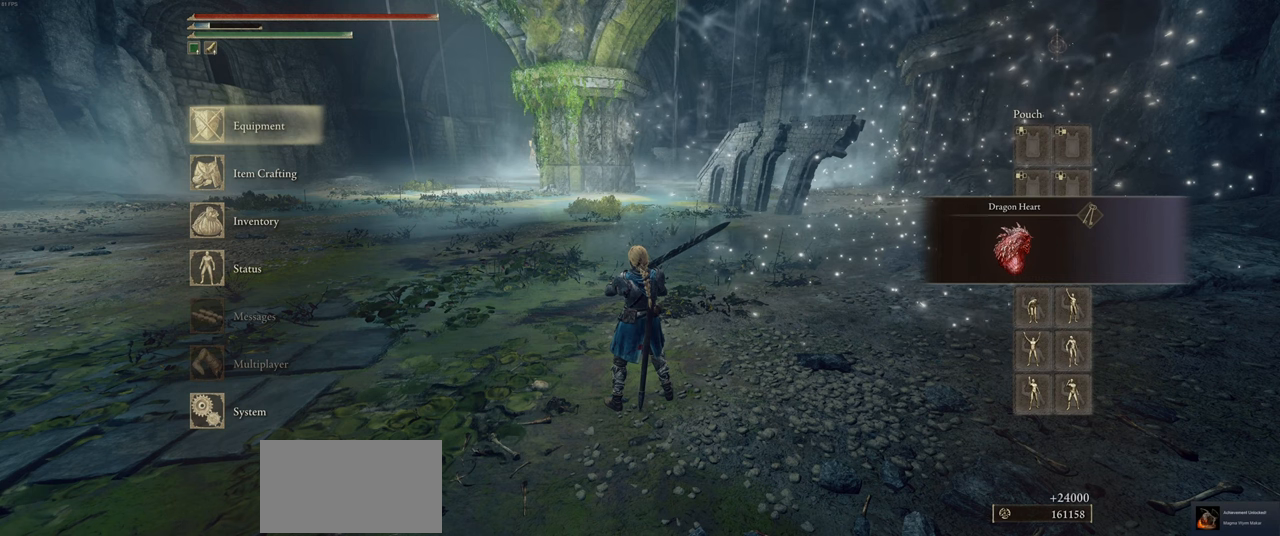
{"keys": [], "mouse": [], "events": []}
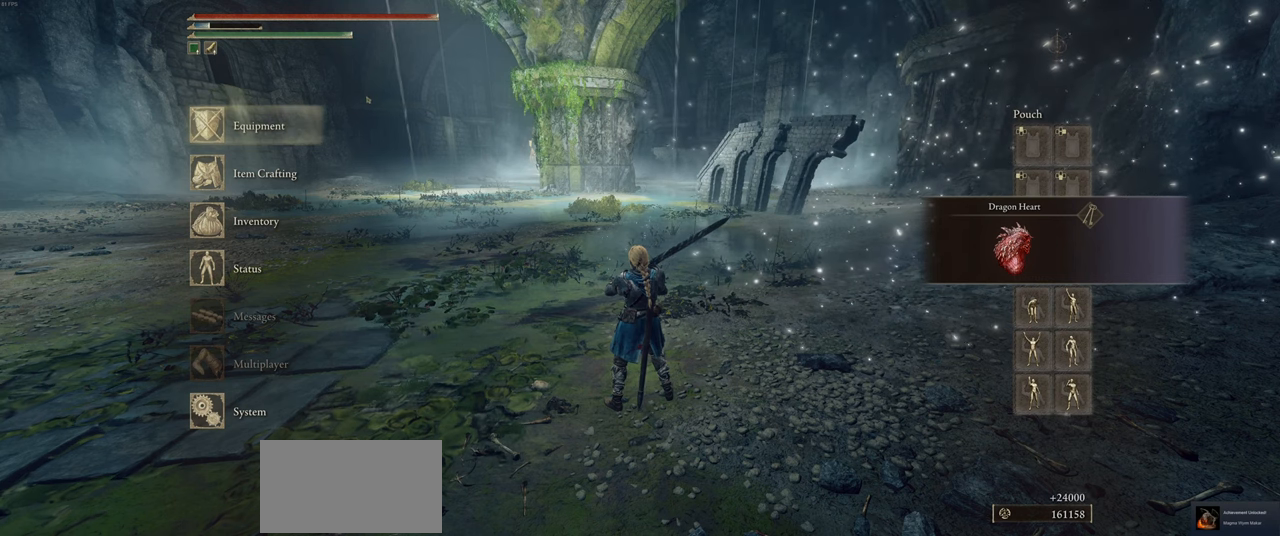
{"keys": [], "mouse": [], "events": [[400, "mouse_left", "down"], [450, "mouse_left", "up"]]}
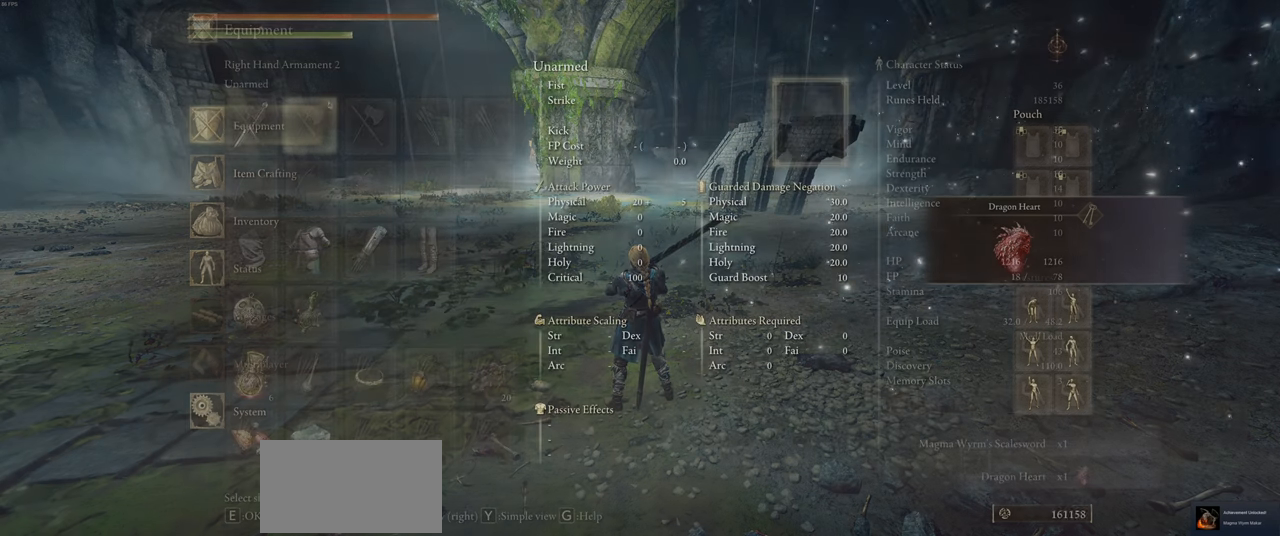
{"keys": [], "mouse": [], "events": []}
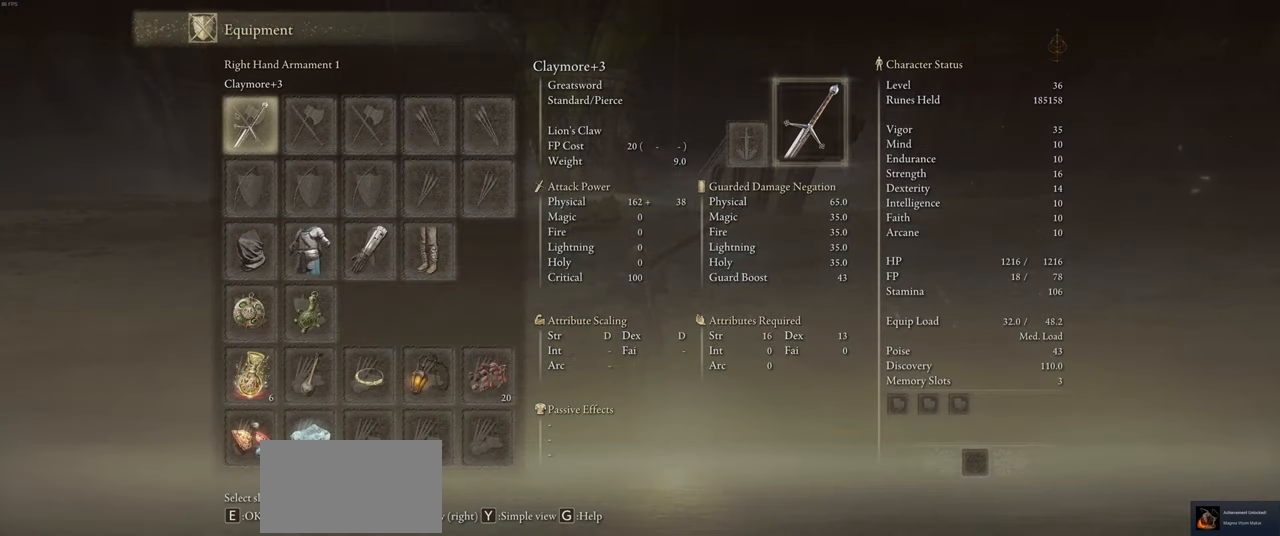
{"keys": [], "mouse": [], "events": []}
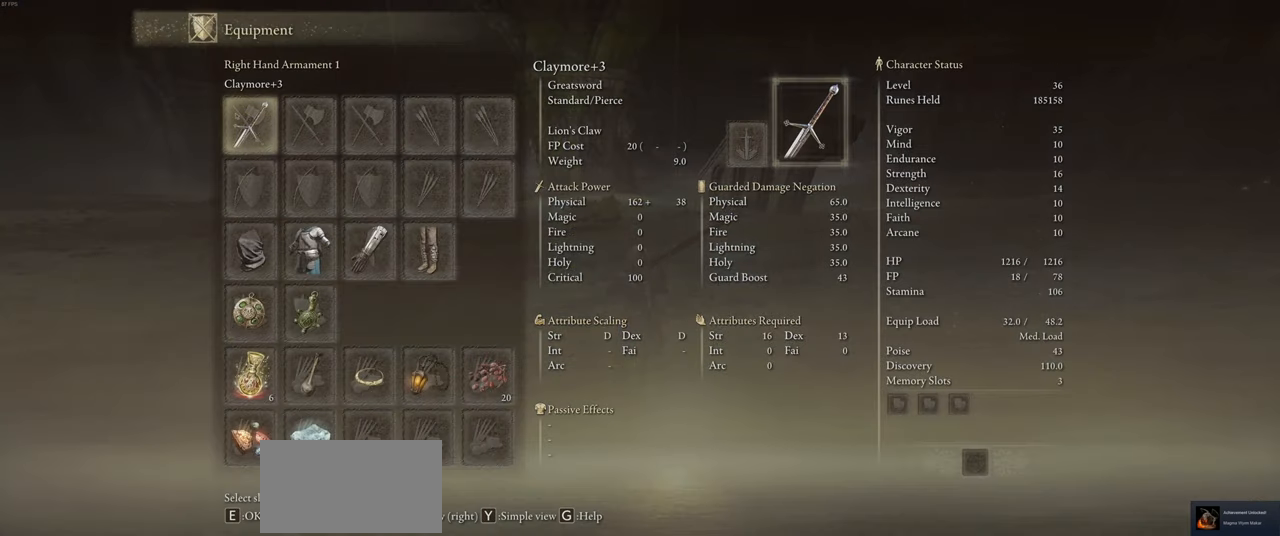
{"keys": [], "mouse": [], "events": []}
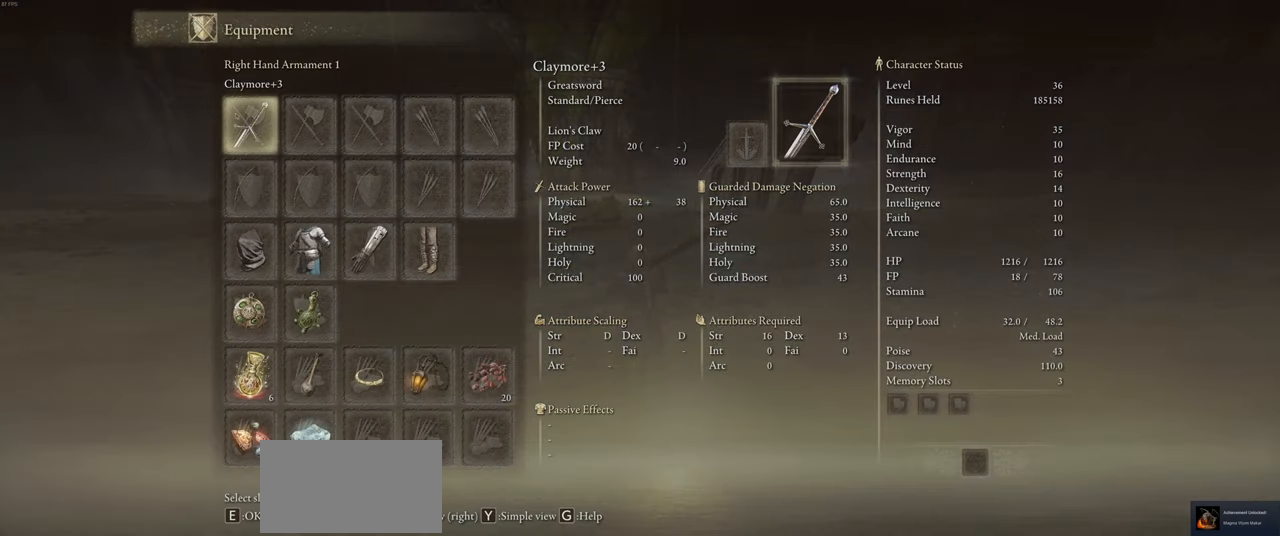
{"keys": [], "mouse": [], "events": []}
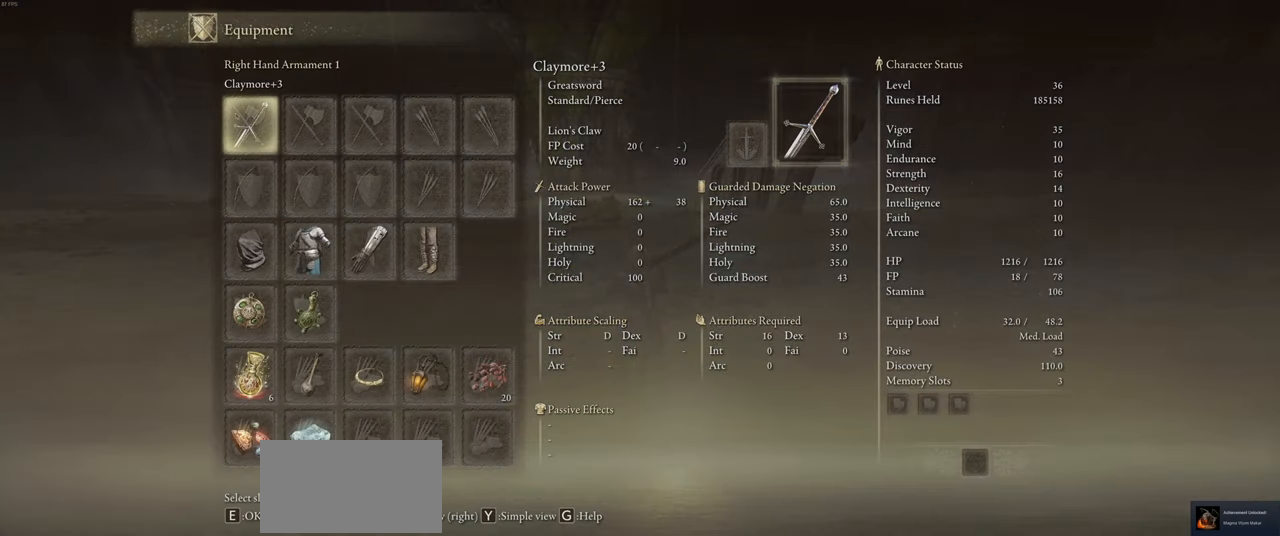
{"keys": [], "mouse": [], "events": []}
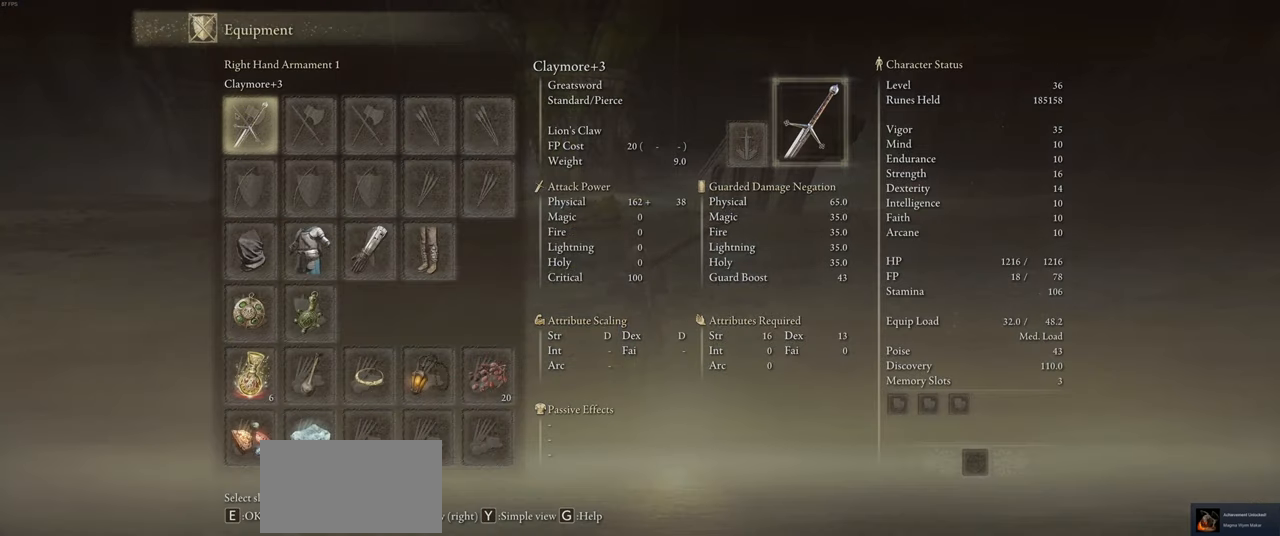
{"keys": [], "mouse": [], "events": []}
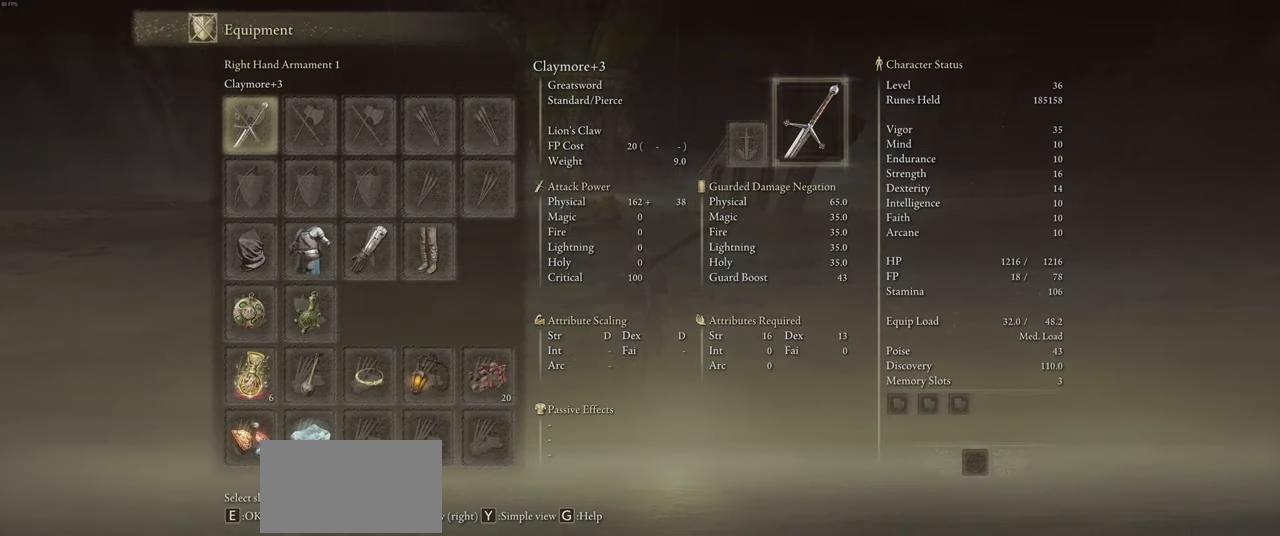
{"keys": [], "mouse": [], "events": []}